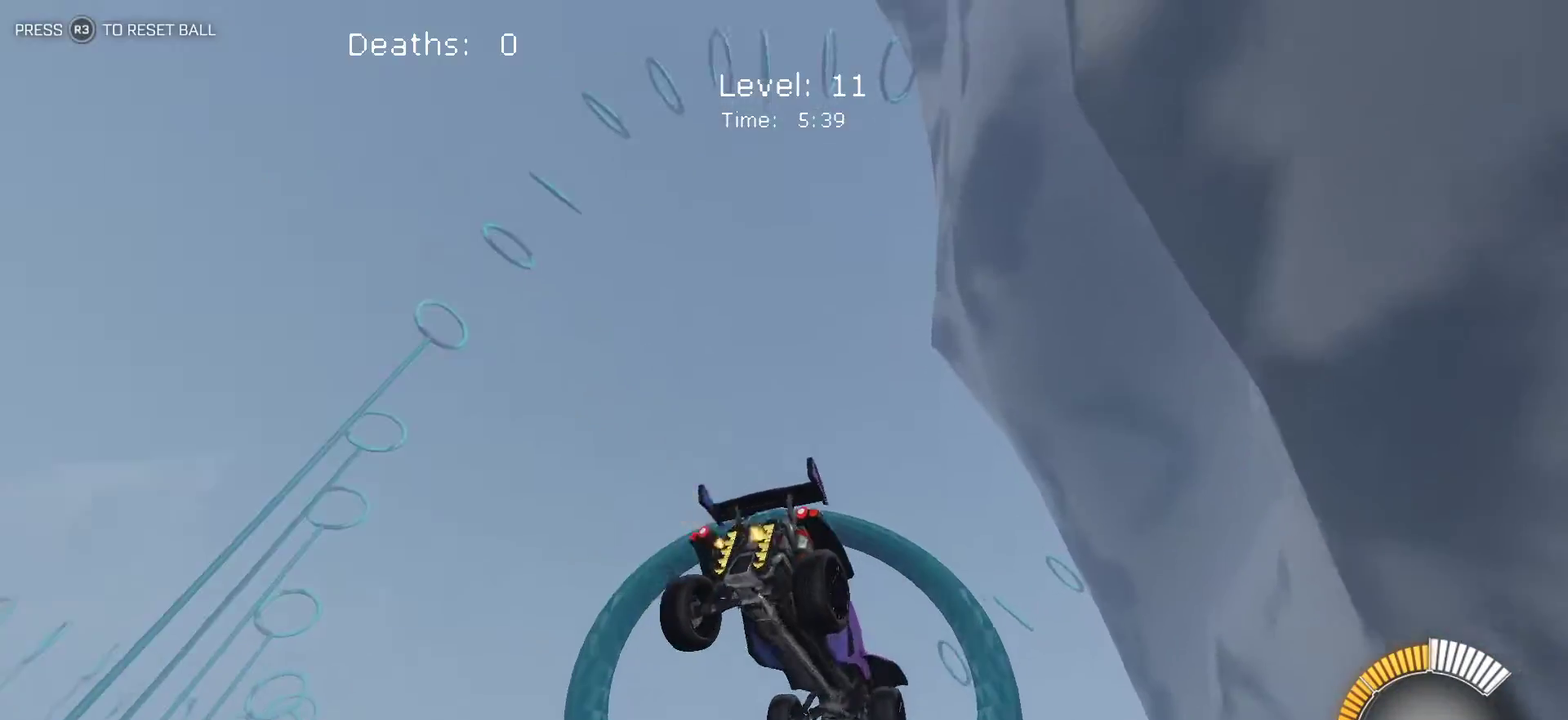
Gameplay with a controller (PlayStation layout); each line is a JSON object with the inputs held at the frame after it. "events" lists button and stick changes between this image and that frame as [ms after this image, input, new state], when the widget could be followed in between. Not read: R1 R2 R3 right_stick.
{"buttons": [], "left_stick": "up-right", "events": [[83, "left_stick", "center"], [183, "left_stick", "down-left"], [367, "left_stick", "center"], [483, "left_stick", "up-right"]]}
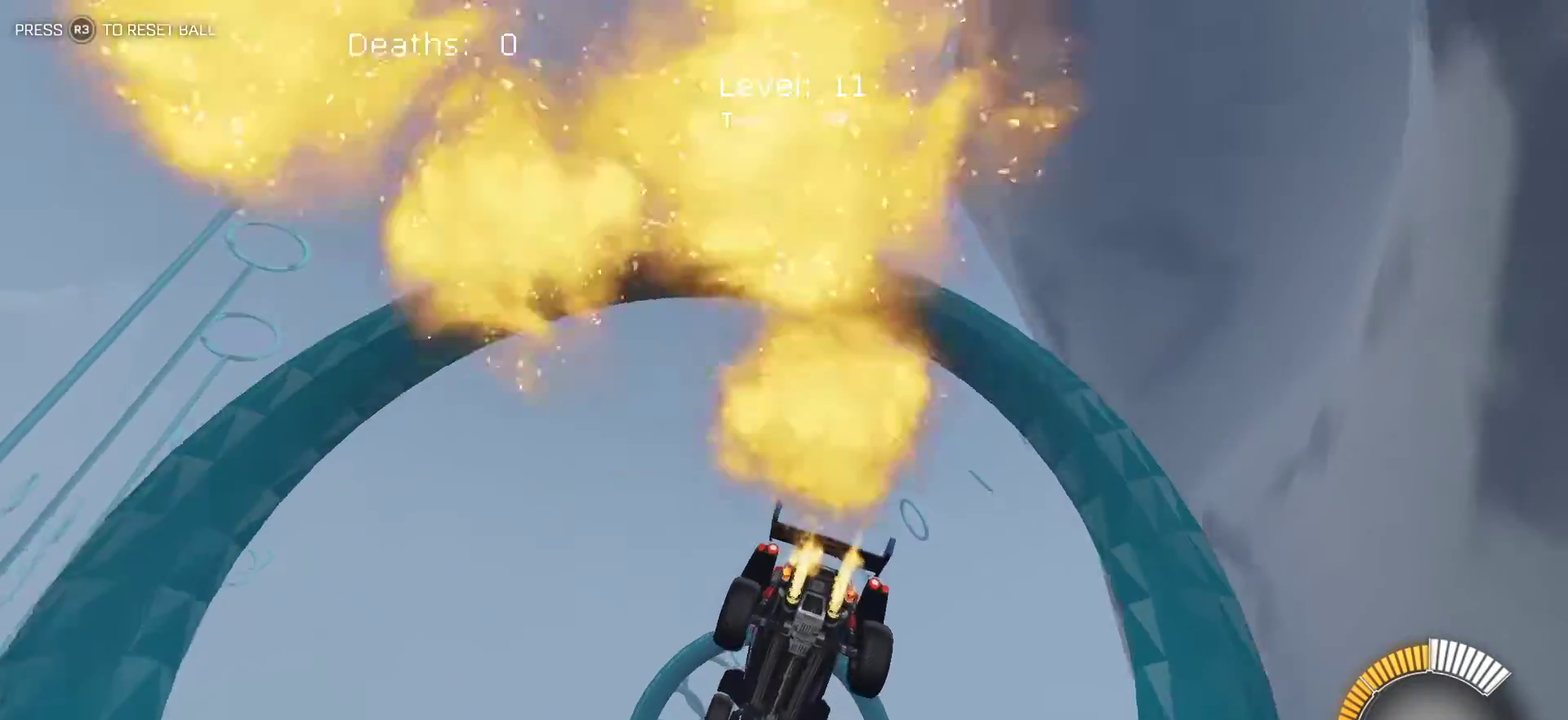
{"buttons": ["SQUARE"], "left_stick": "down-left", "events": [[117, "left_stick", "center"], [400, "left_stick", "down-left"], [467, "SQUARE", "down"]]}
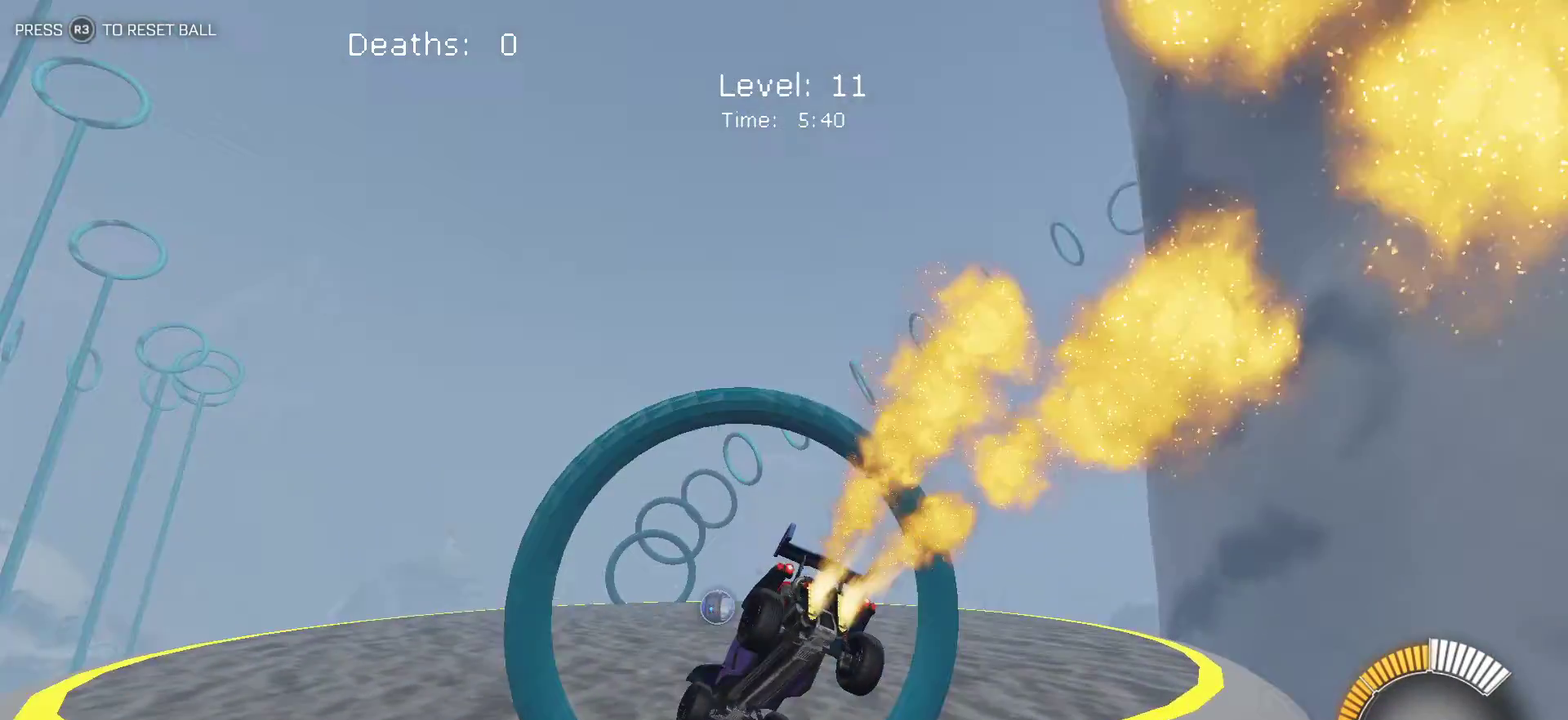
{"buttons": [], "left_stick": "center", "events": [[67, "SQUARE", "up"], [100, "left_stick", "center"], [167, "left_stick", "right"], [367, "left_stick", "center"]]}
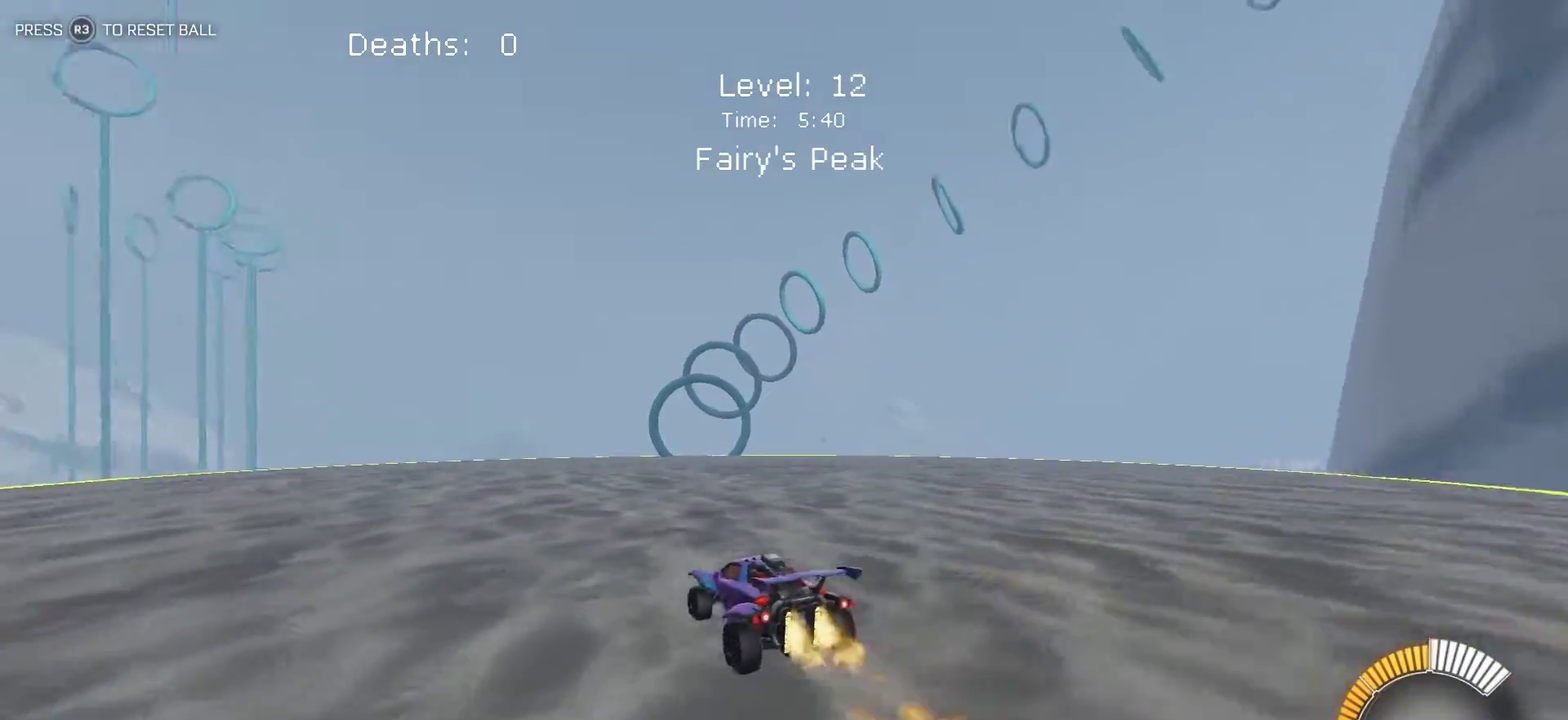
{"buttons": [], "left_stick": "left", "events": [[117, "left_stick", "right"], [350, "left_stick", "center"], [483, "left_stick", "left"]]}
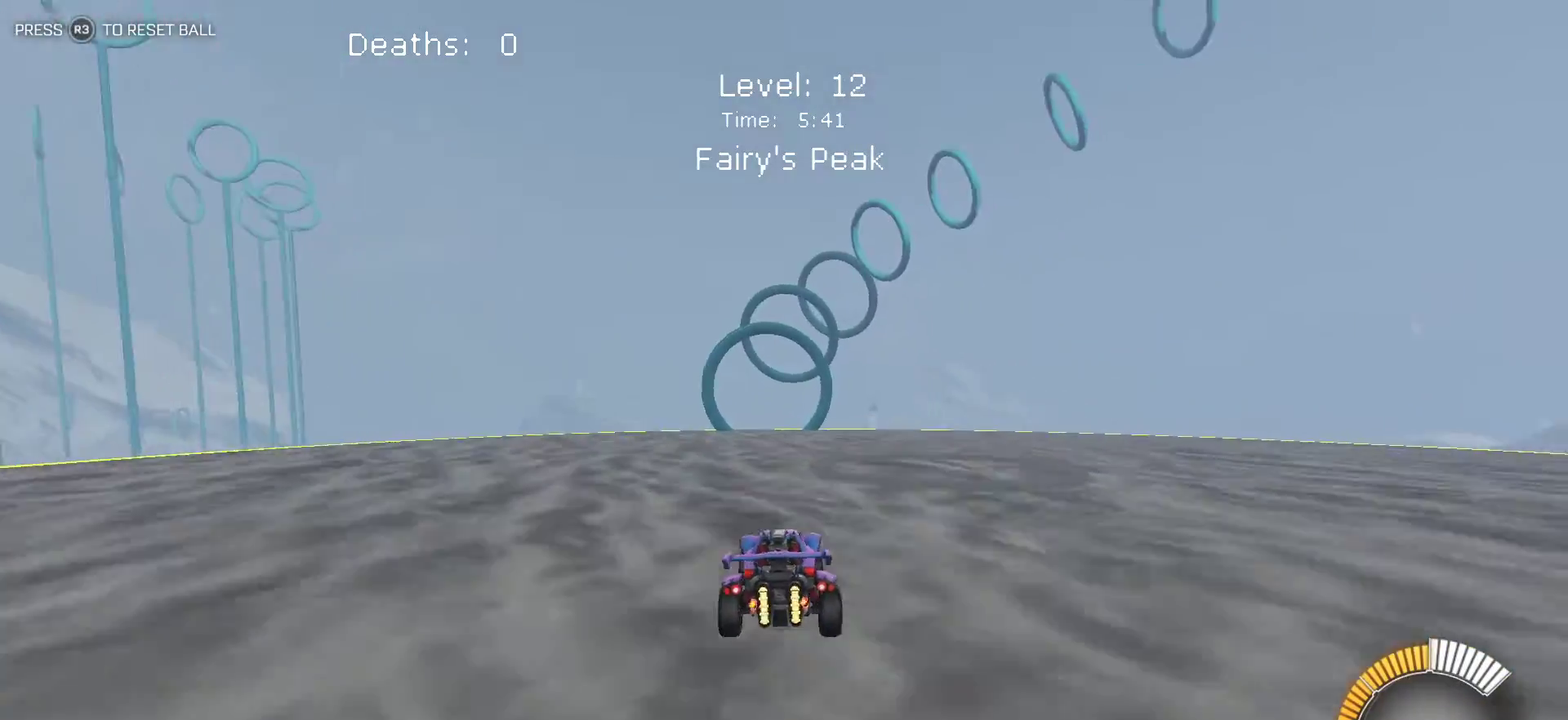
{"buttons": ["L2"], "left_stick": "down-right", "events": [[100, "left_stick", "center"], [433, "L2", "down"], [450, "left_stick", "down-right"]]}
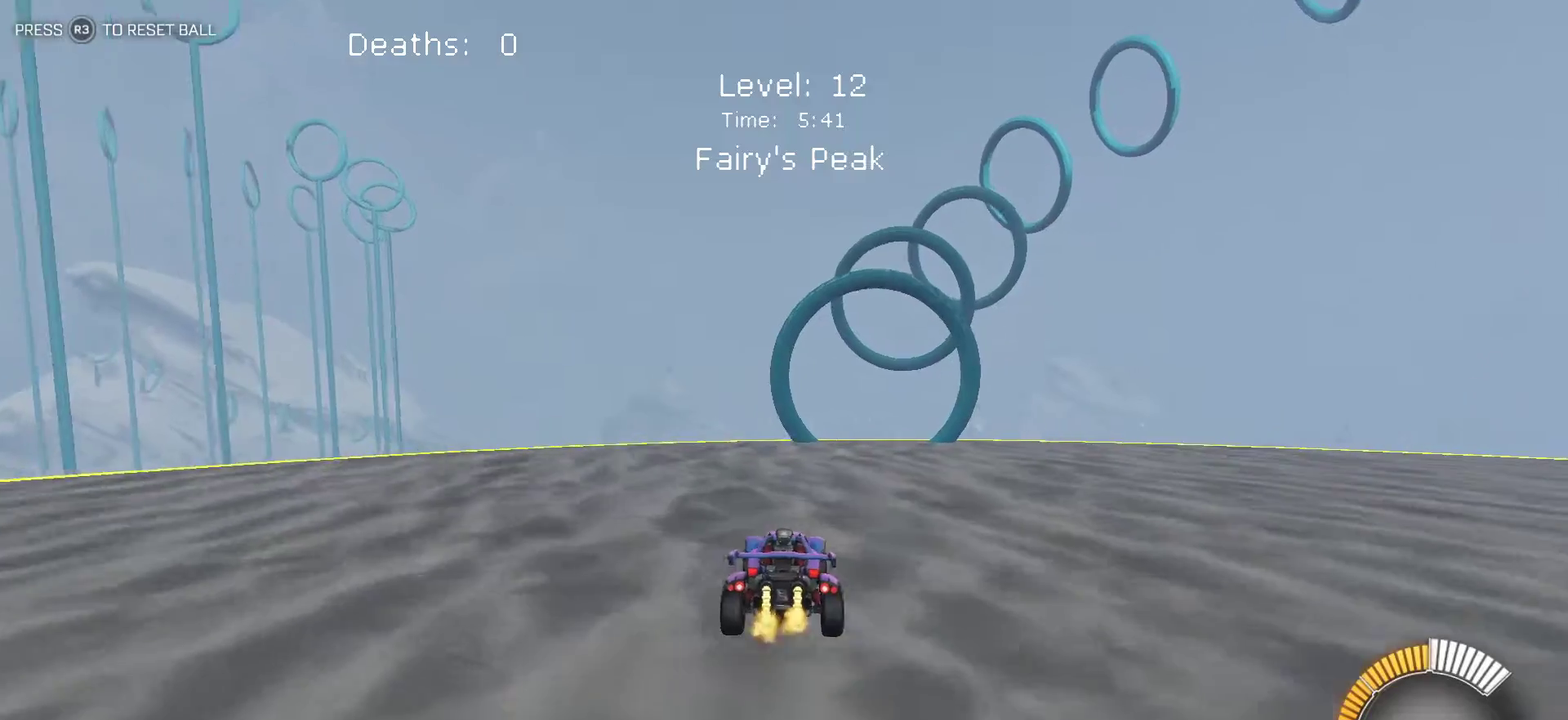
{"buttons": ["L1"], "left_stick": "down-right", "events": [[117, "left_stick", "center"], [233, "CROSS", "down"], [283, "left_stick", "down-right"], [383, "CROSS", "up"], [450, "L1", "down"], [450, "L2", "up"]]}
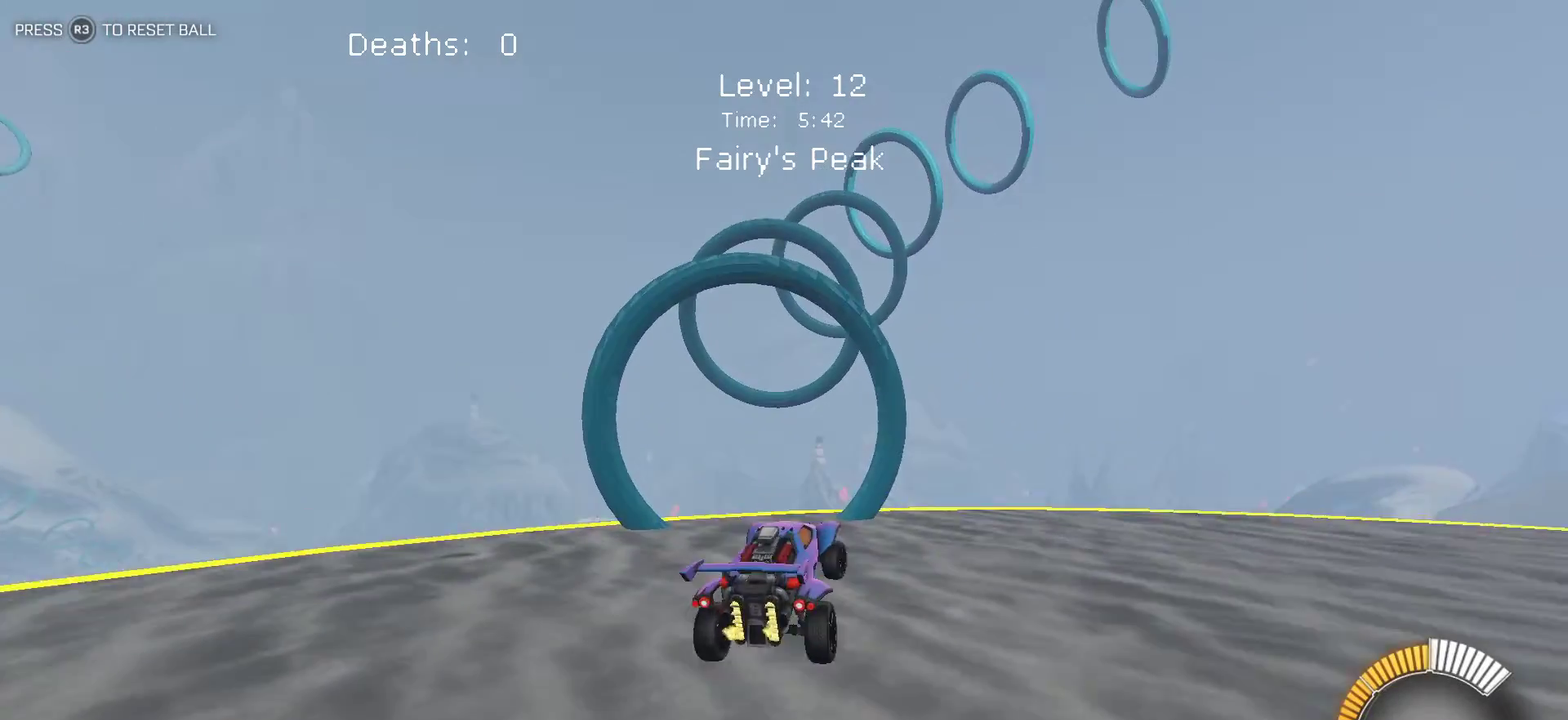
{"buttons": ["L1"], "left_stick": "left", "events": [[233, "left_stick", "right"], [350, "left_stick", "center"], [400, "left_stick", "left"]]}
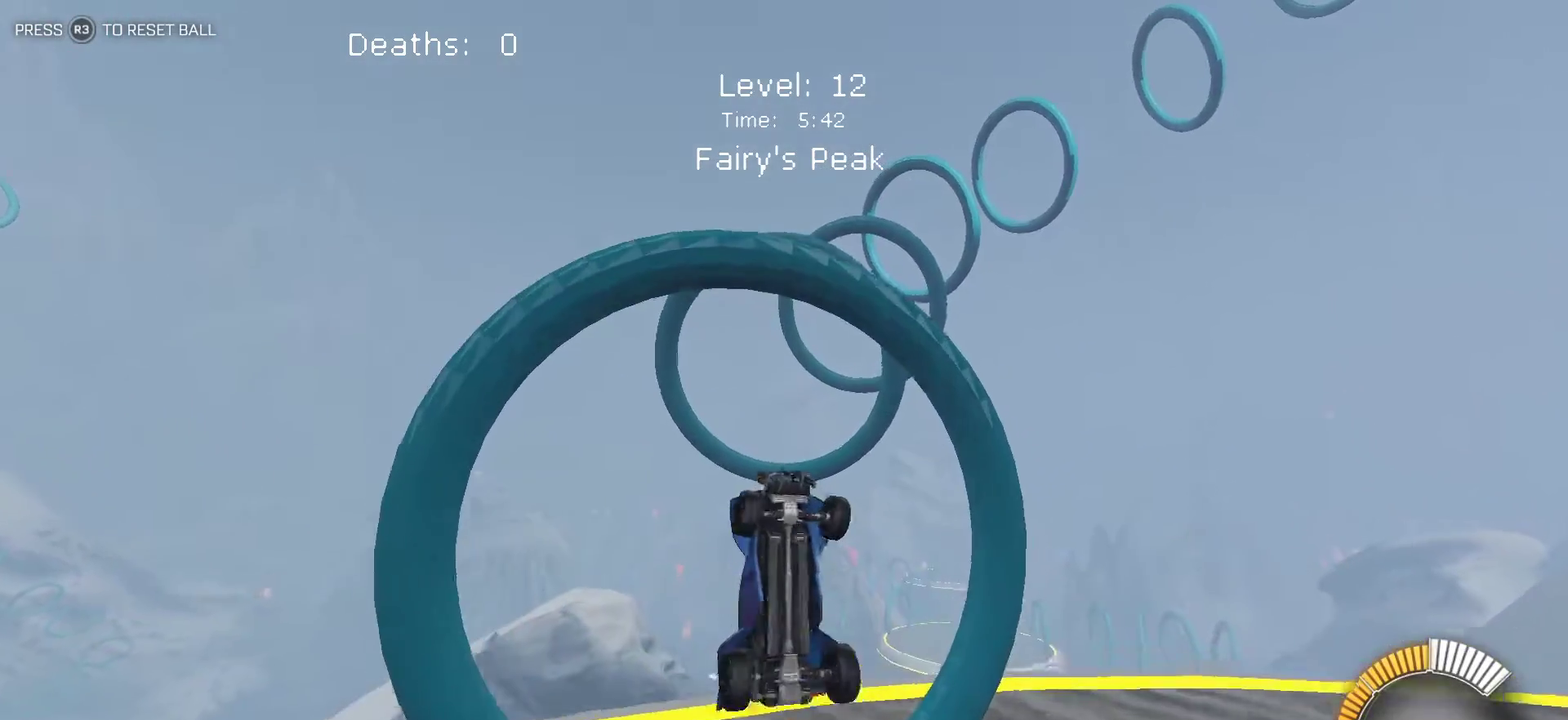
{"buttons": ["L1"], "left_stick": "right", "events": [[417, "left_stick", "down-right"], [467, "left_stick", "right"]]}
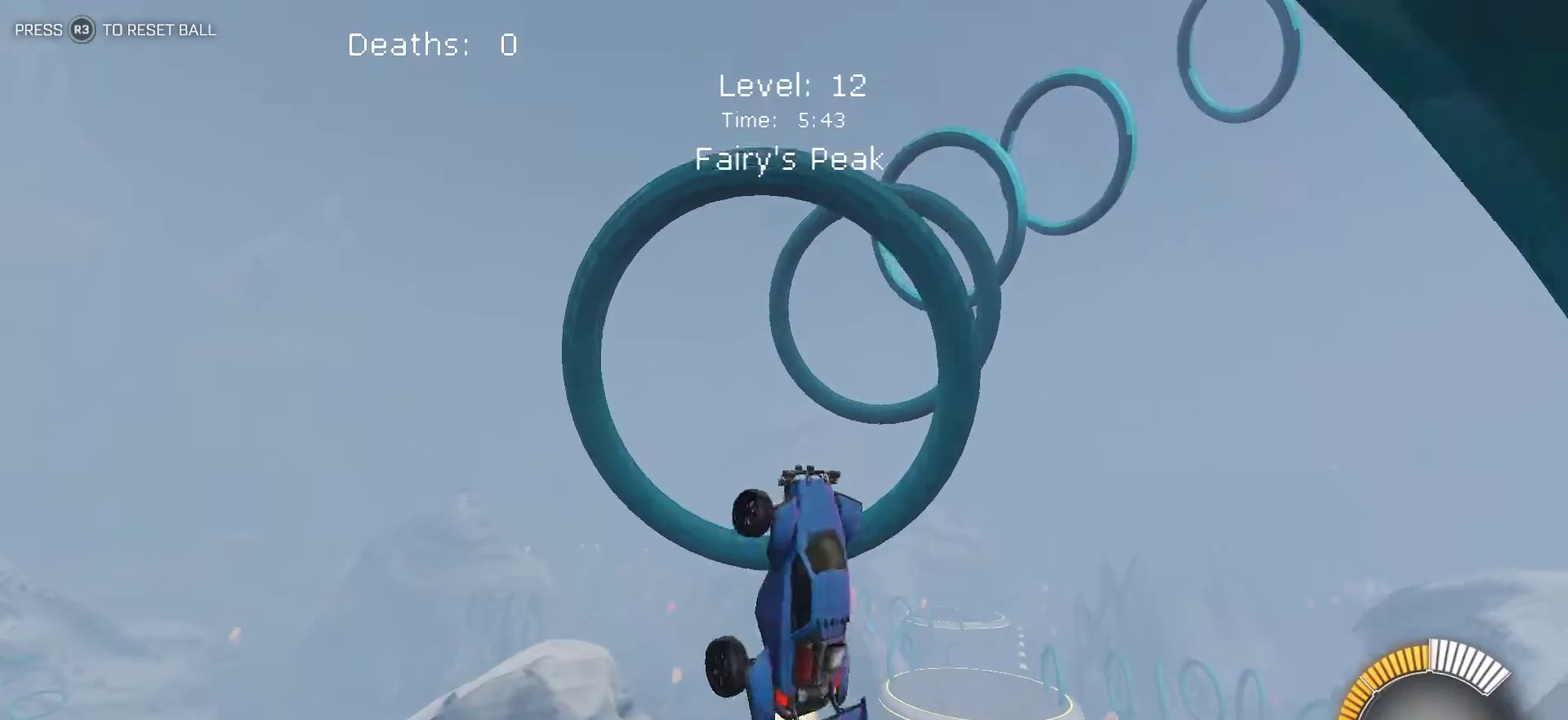
{"buttons": ["L1"], "left_stick": "down-right", "events": [[33, "left_stick", "up-right"], [317, "left_stick", "right"], [433, "left_stick", "down-right"]]}
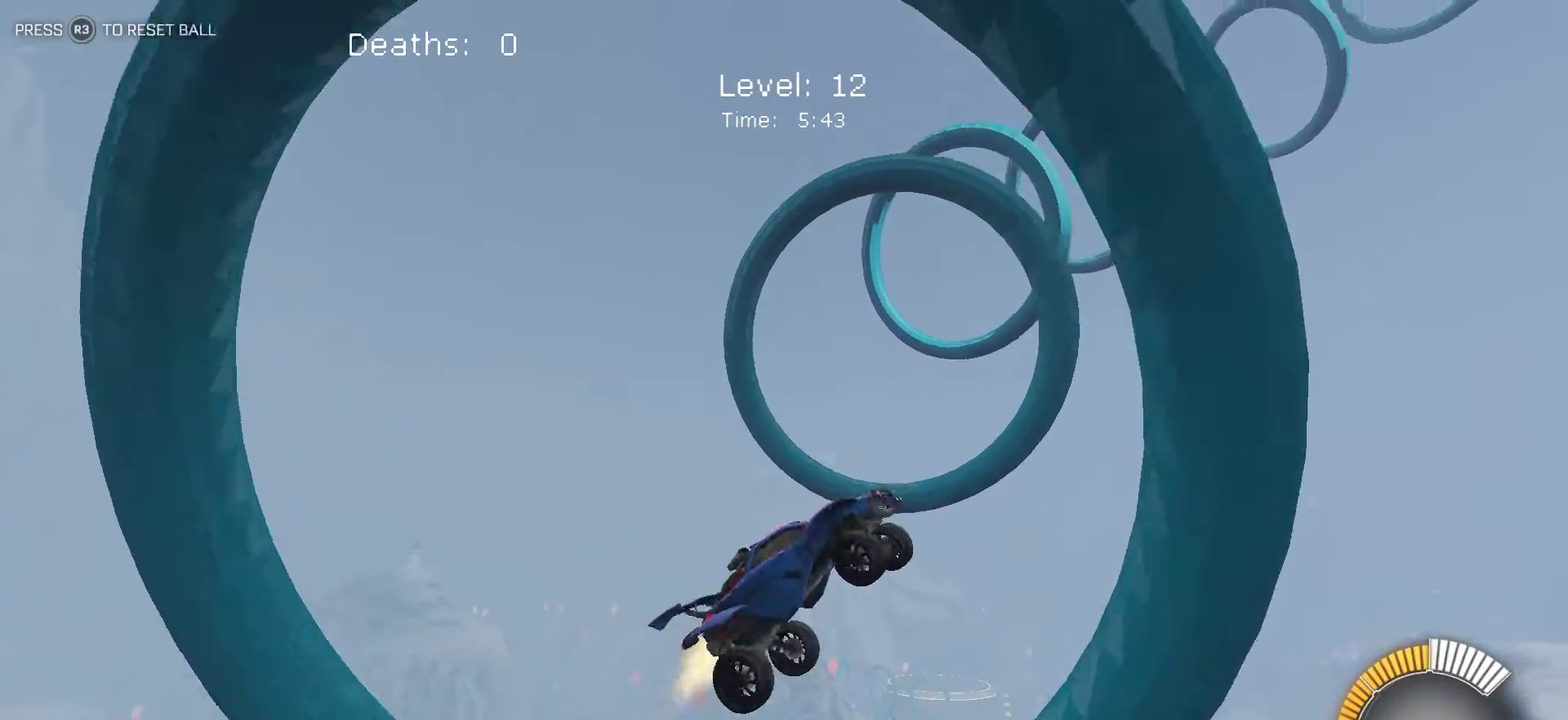
{"buttons": ["L1"], "left_stick": "up-left", "events": [[50, "left_stick", "down"], [233, "left_stick", "left"], [417, "left_stick", "up-left"]]}
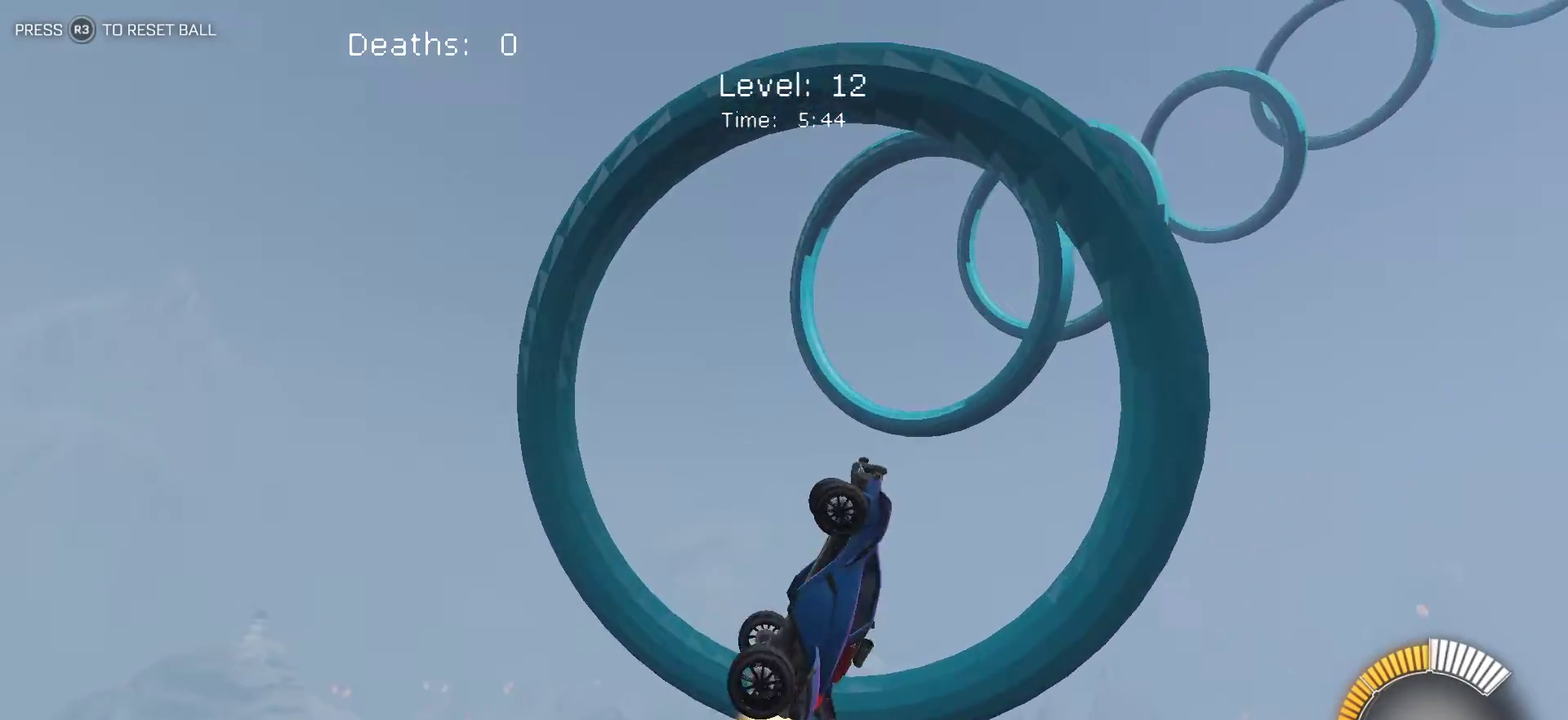
{"buttons": ["L1"], "left_stick": "up-right", "events": [[150, "left_stick", "up"], [250, "left_stick", "up-right"]]}
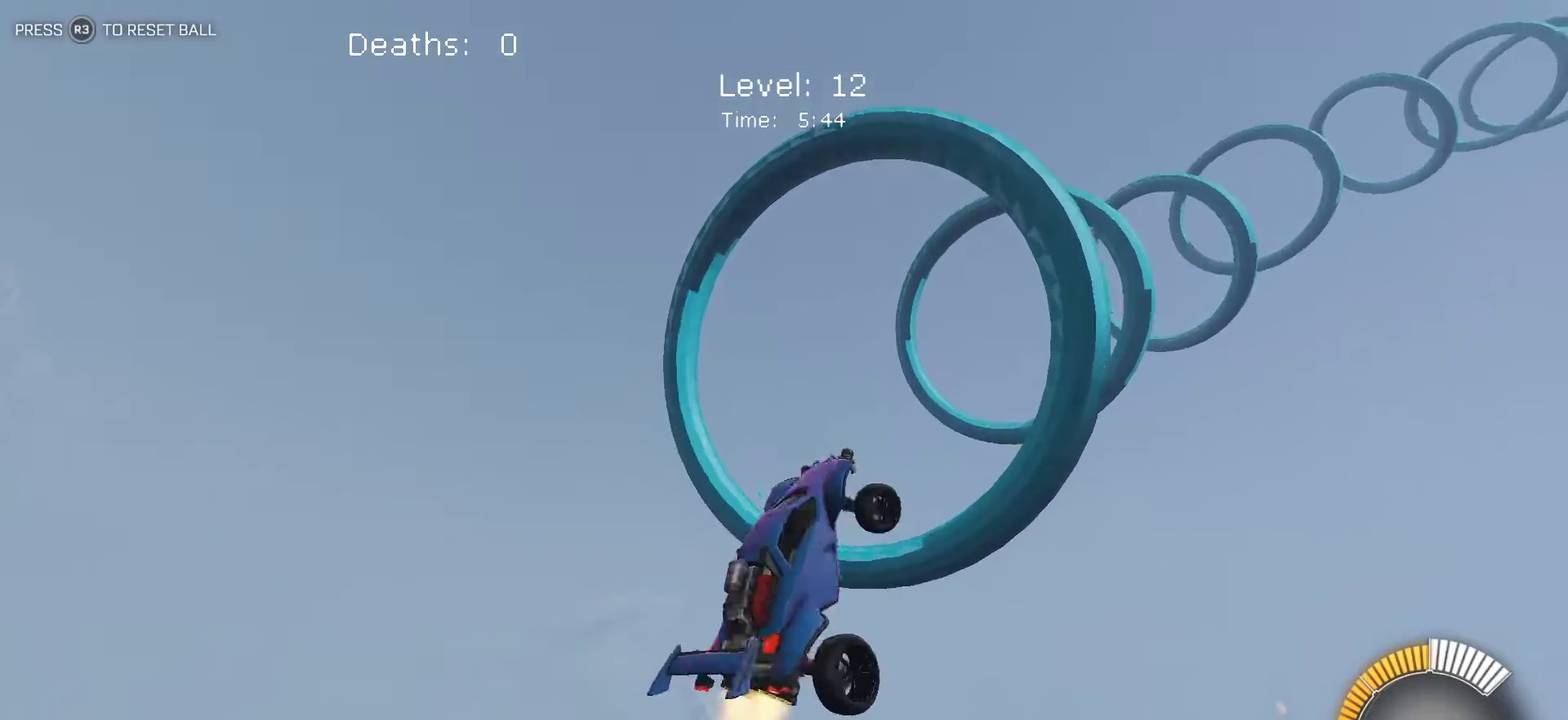
{"buttons": ["L1"], "left_stick": "down-left", "events": [[133, "left_stick", "right"], [250, "left_stick", "down-right"], [333, "left_stick", "down"], [383, "left_stick", "down-left"]]}
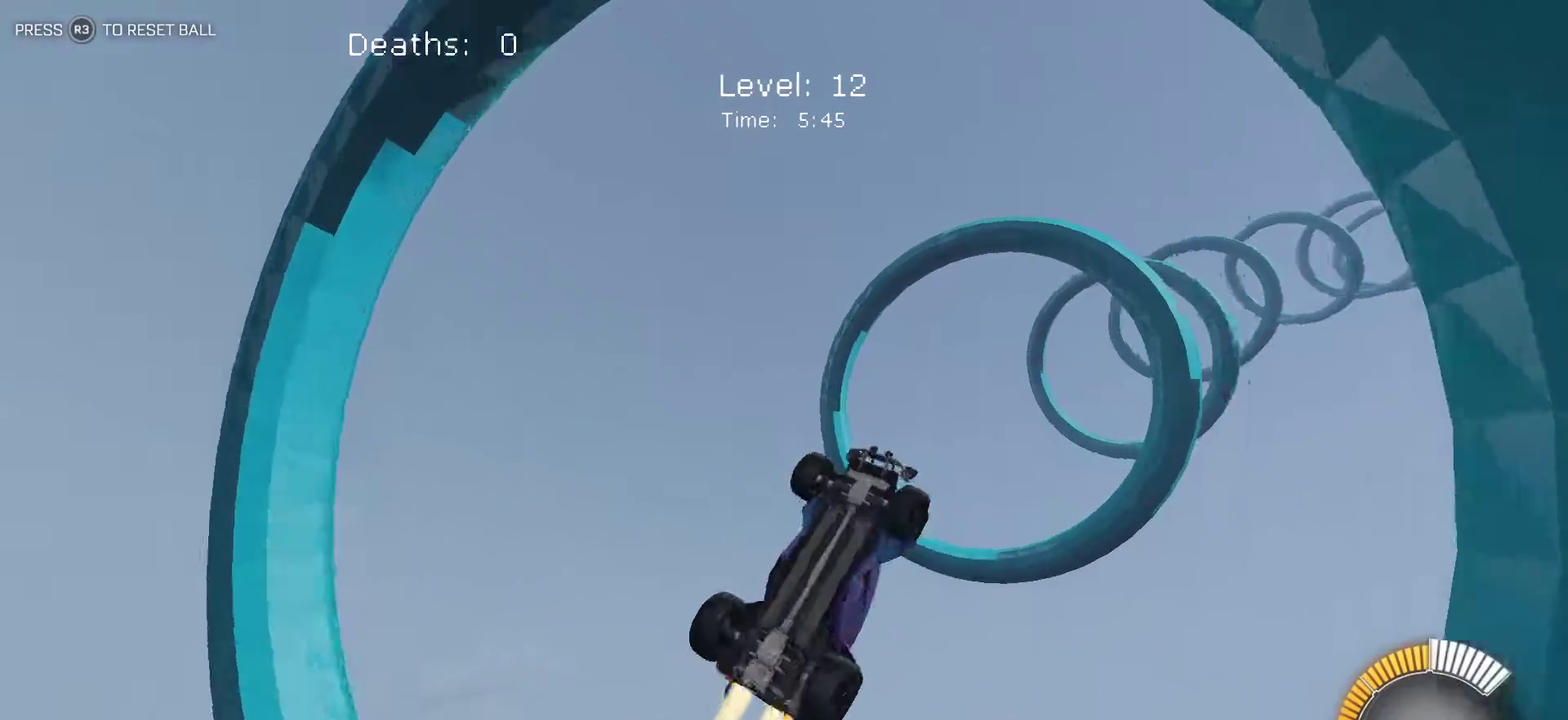
{"buttons": ["L1"], "left_stick": "up-left", "events": [[67, "left_stick", "left"], [500, "left_stick", "up-left"]]}
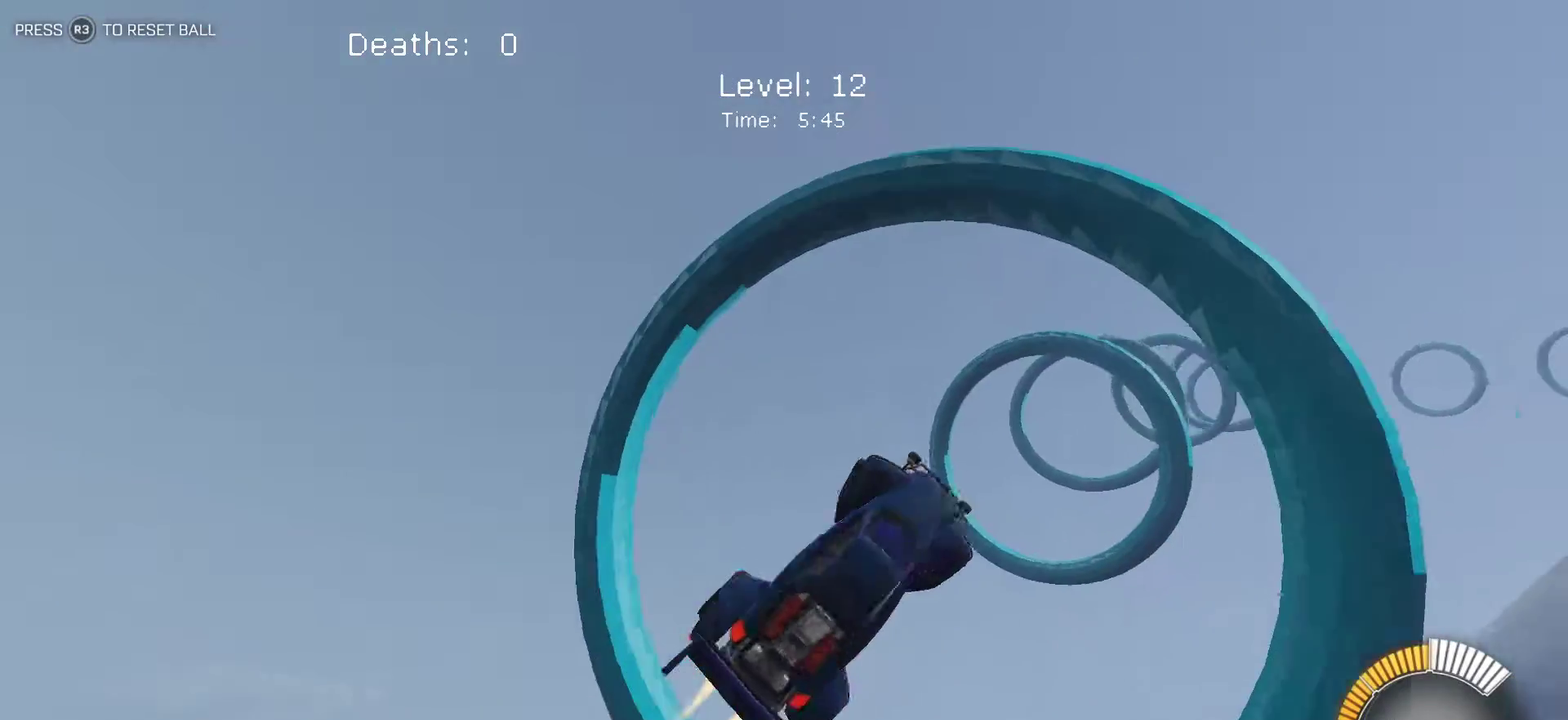
{"buttons": ["L1"], "left_stick": "right", "events": [[100, "left_stick", "up"], [233, "left_stick", "up-right"], [300, "left_stick", "right"]]}
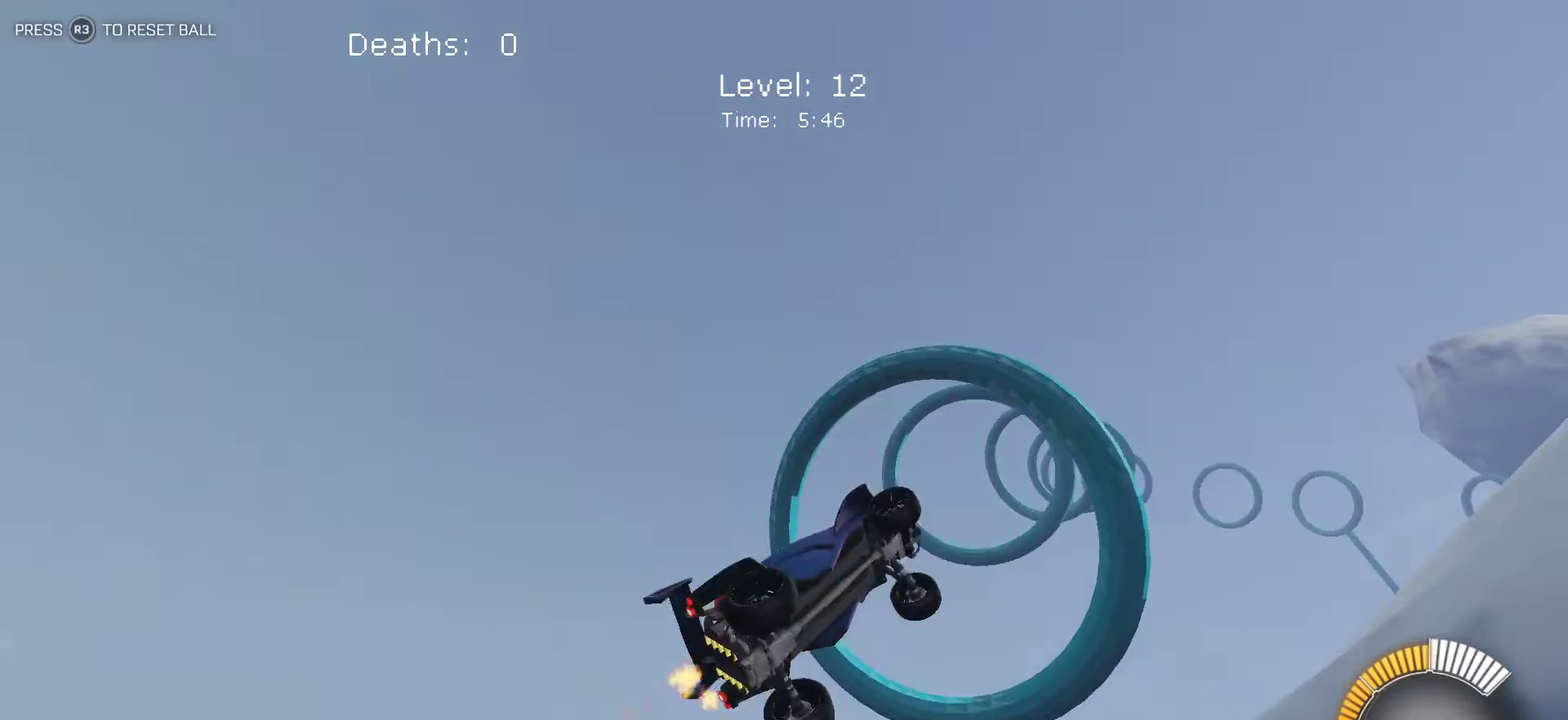
{"buttons": ["L1"], "left_stick": "left", "events": [[367, "left_stick", "center"], [417, "left_stick", "left"]]}
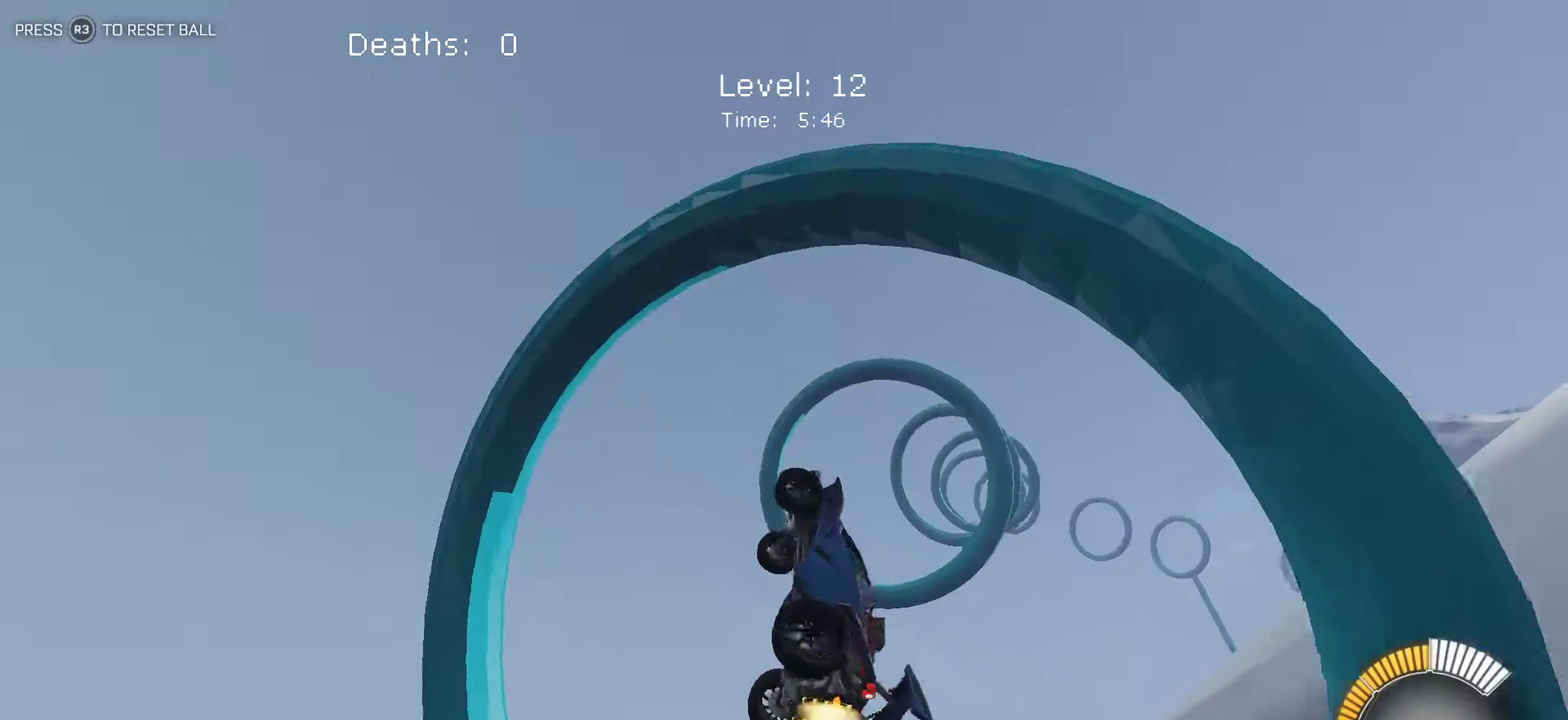
{"buttons": ["L1"], "left_stick": "up-right", "events": [[183, "left_stick", "up-right"]]}
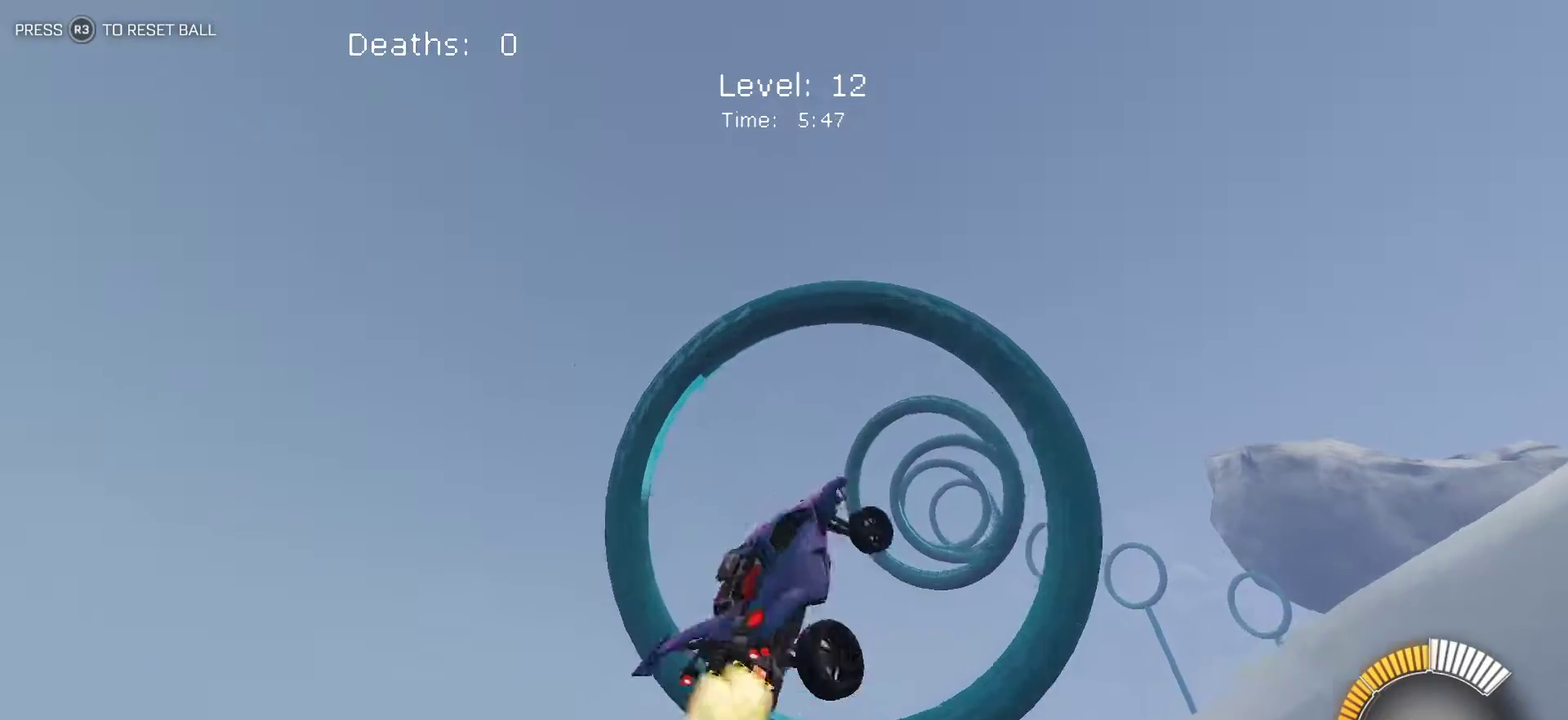
{"buttons": ["L1"], "left_stick": "left", "events": [[133, "left_stick", "right"], [300, "left_stick", "down-right"], [433, "left_stick", "left"]]}
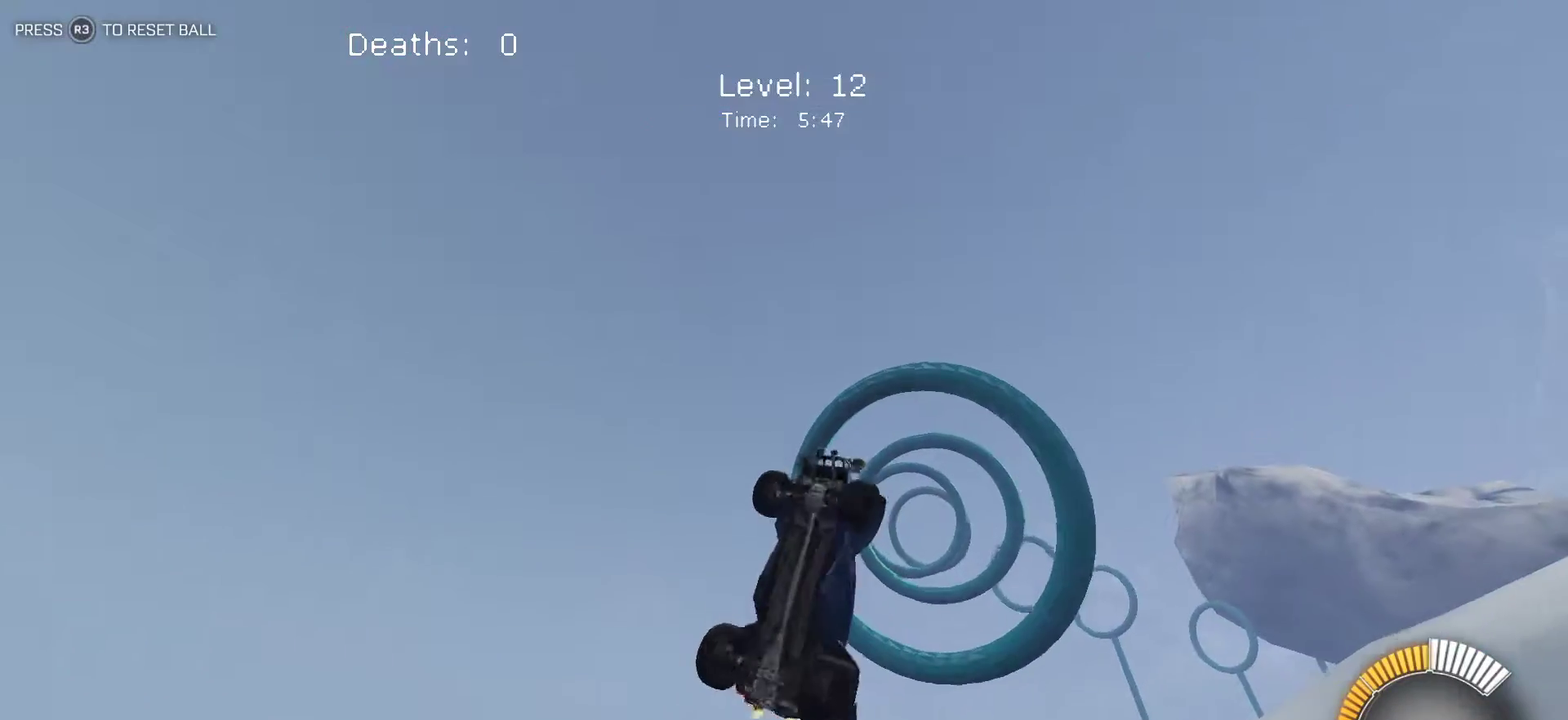
{"buttons": ["L1"], "left_stick": "right", "events": [[250, "left_stick", "up-right"], [500, "left_stick", "right"]]}
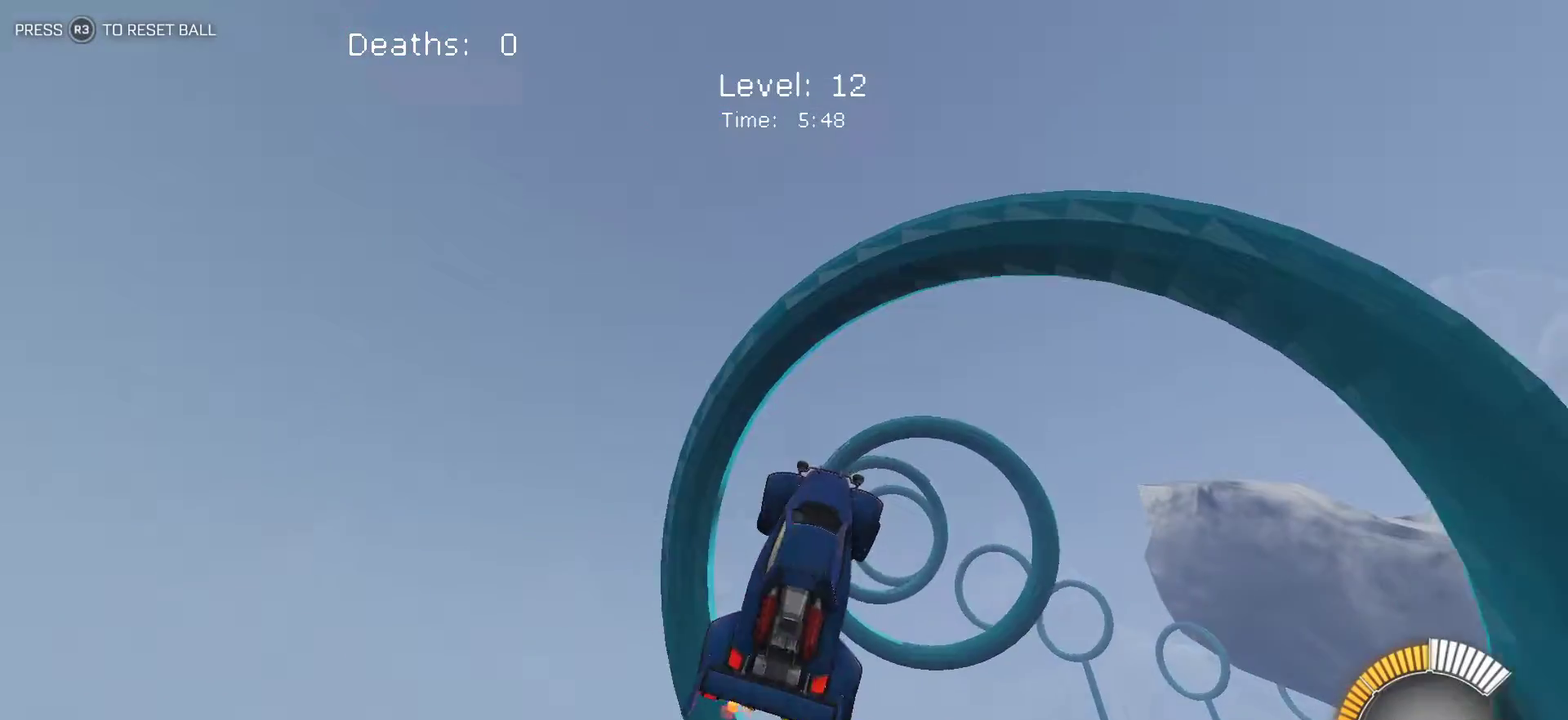
{"buttons": ["L1"], "left_stick": "right", "events": [[200, "left_stick", "up-right"], [317, "left_stick", "right"]]}
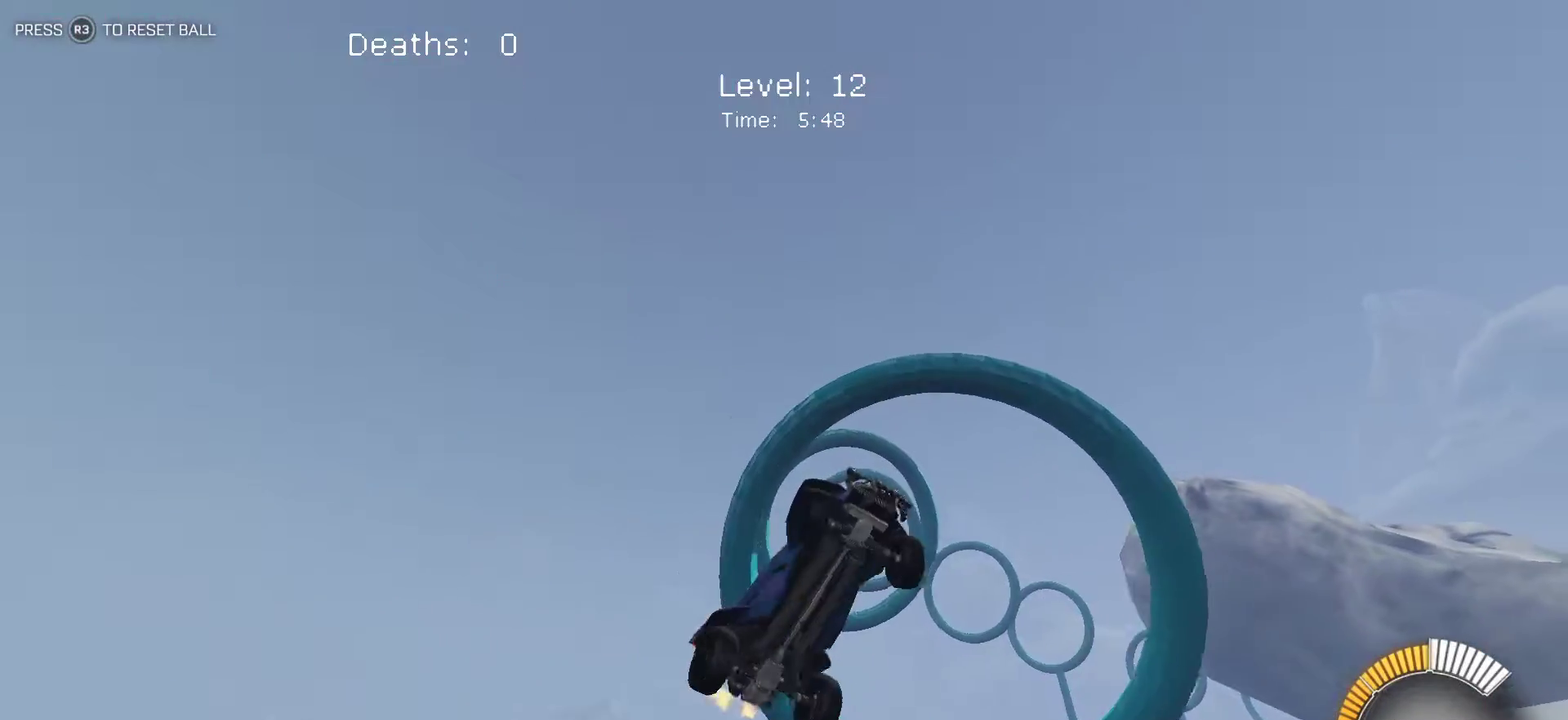
{"buttons": ["L1"], "left_stick": "up-right", "events": [[167, "left_stick", "up-left"], [333, "left_stick", "up-right"]]}
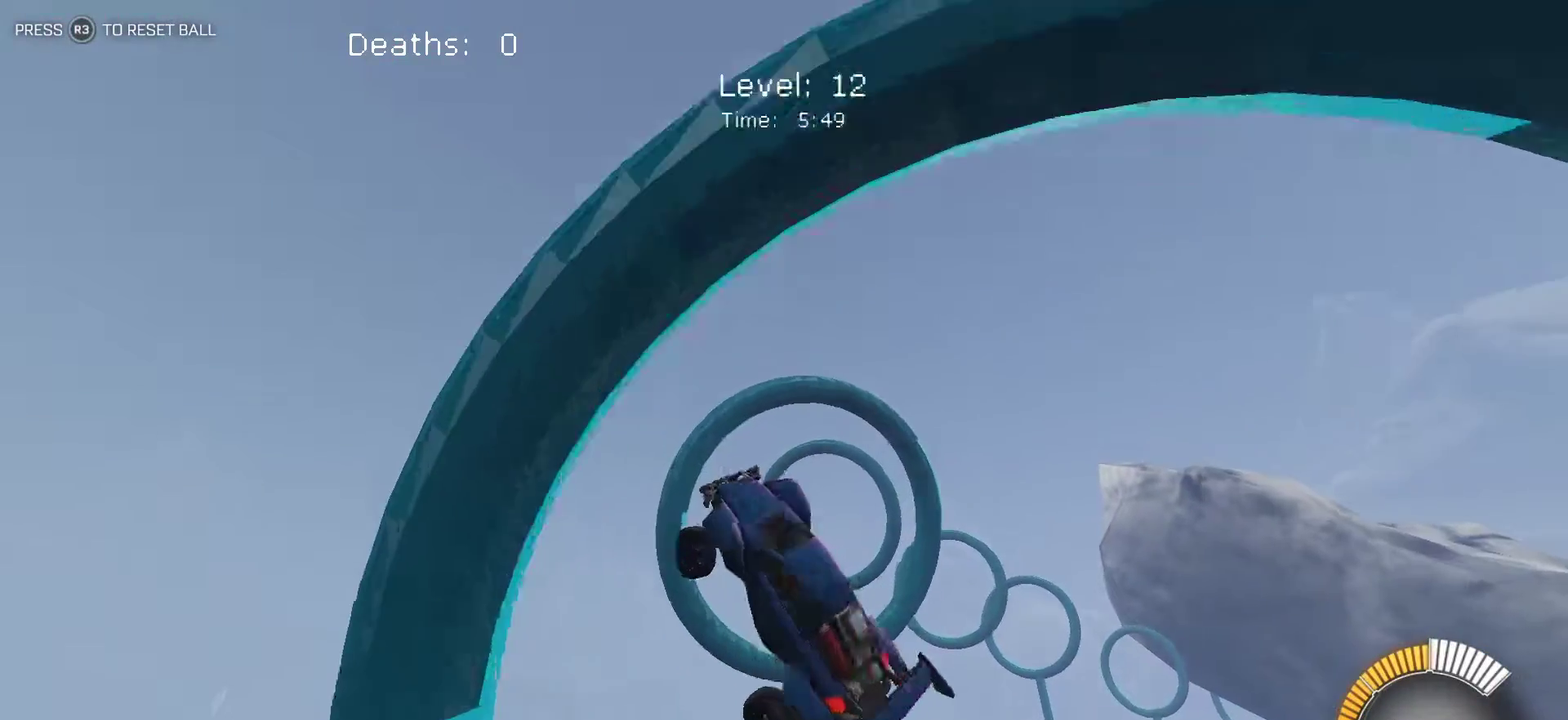
{"buttons": ["L1"], "left_stick": "right", "events": [[333, "left_stick", "right"]]}
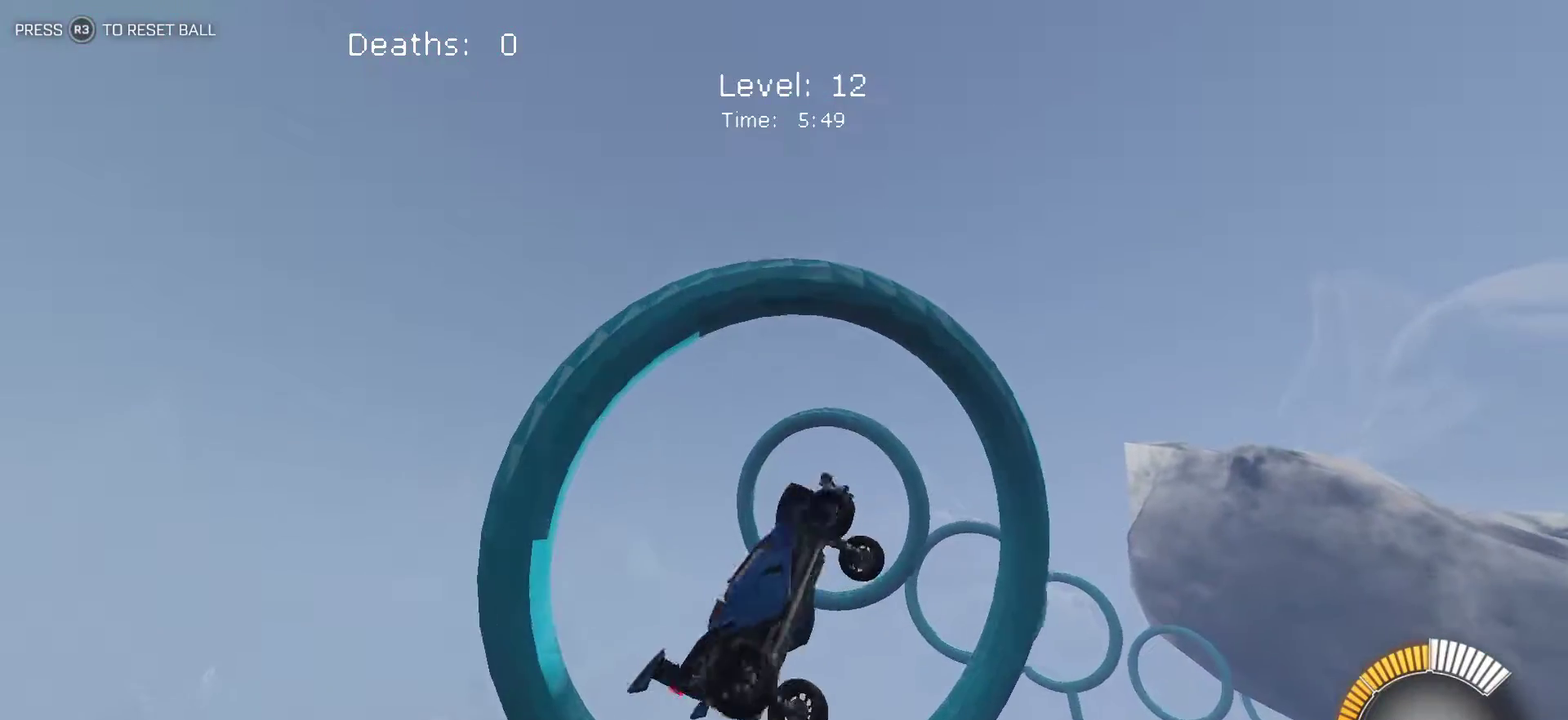
{"buttons": ["L1"], "left_stick": "up-right", "events": [[100, "left_stick", "down-left"], [417, "left_stick", "center"], [483, "left_stick", "up-right"]]}
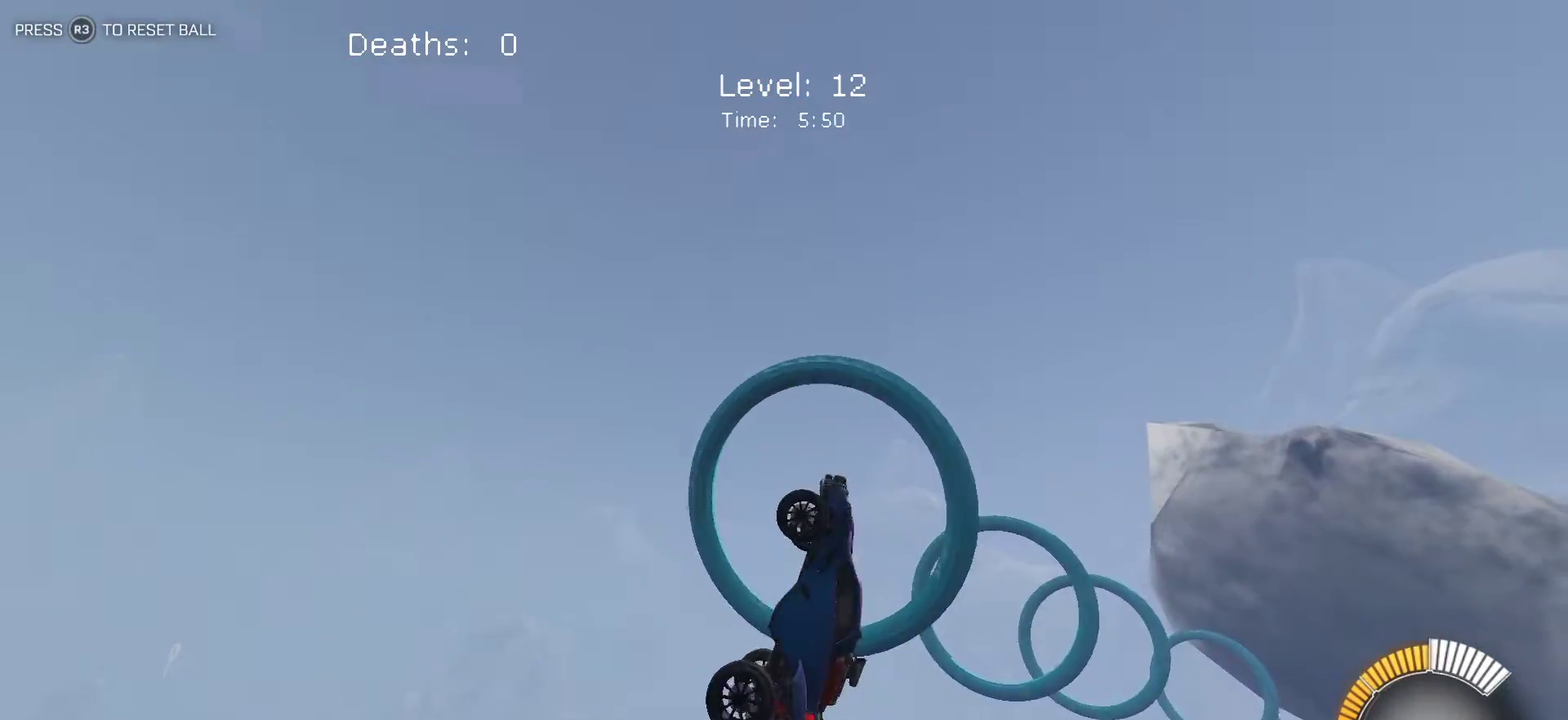
{"buttons": ["L1"], "left_stick": "up-right", "events": []}
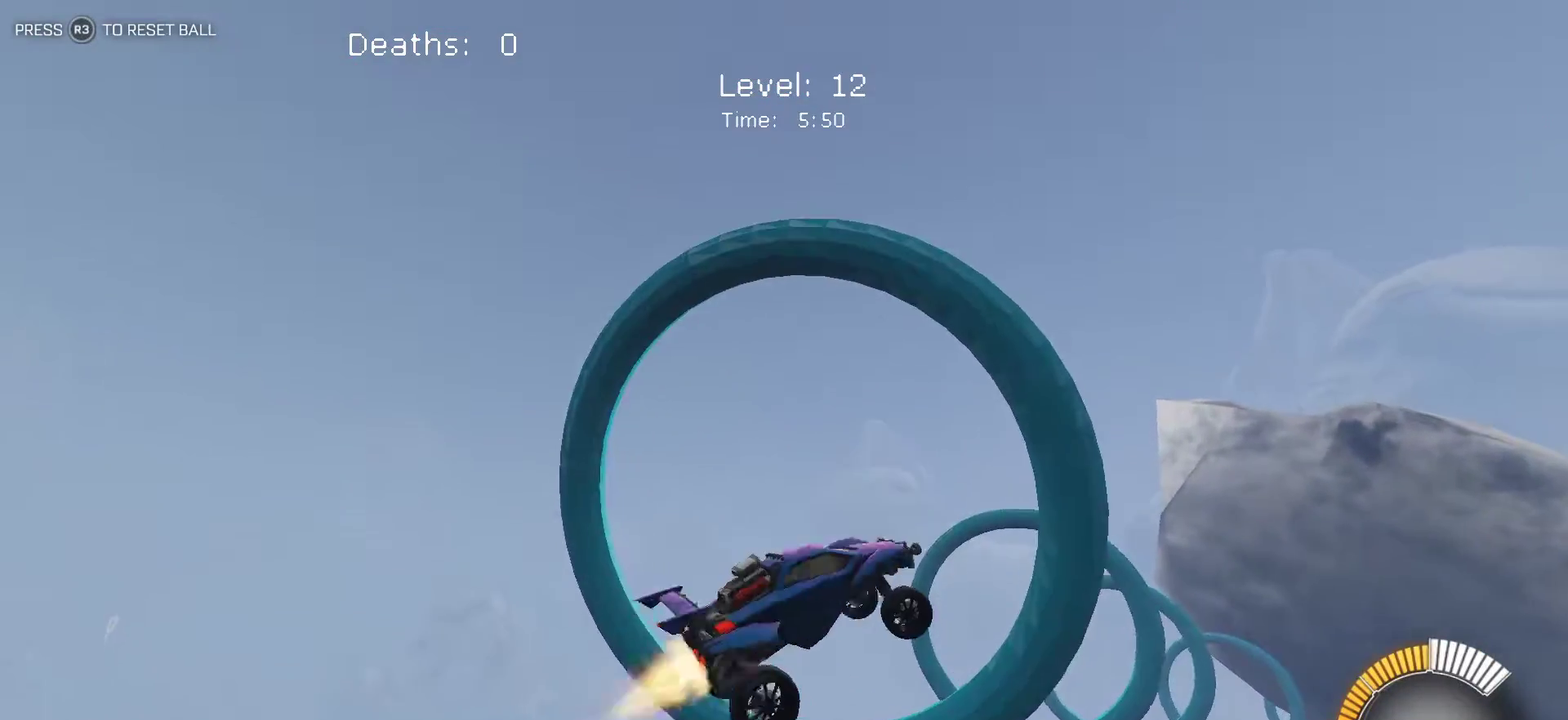
{"buttons": ["L1"], "left_stick": "up-left", "events": [[150, "left_stick", "right"], [367, "left_stick", "center"], [433, "left_stick", "up-left"]]}